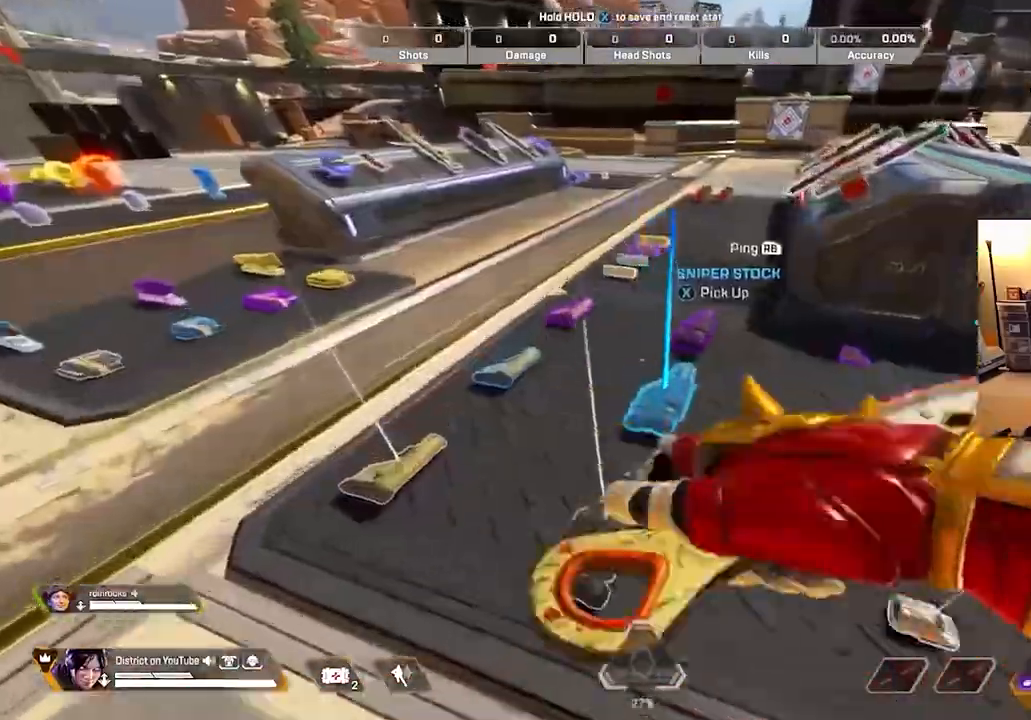
Gameplay with a controller (Xbox layout); each line is a JSON object with the inputs held at the frame after it. "events" lists button and stick changes between this image and that frame as [ms after this image, input, new state], when the widget could be followed in between.
{"buttons": [], "left_stick": "center", "right_stick": "right", "events": [[67, "left_stick", "up"], [267, "X", "down"], [283, "left_stick", "center"], [367, "X", "up"], [467, "right_stick", "right"]]}
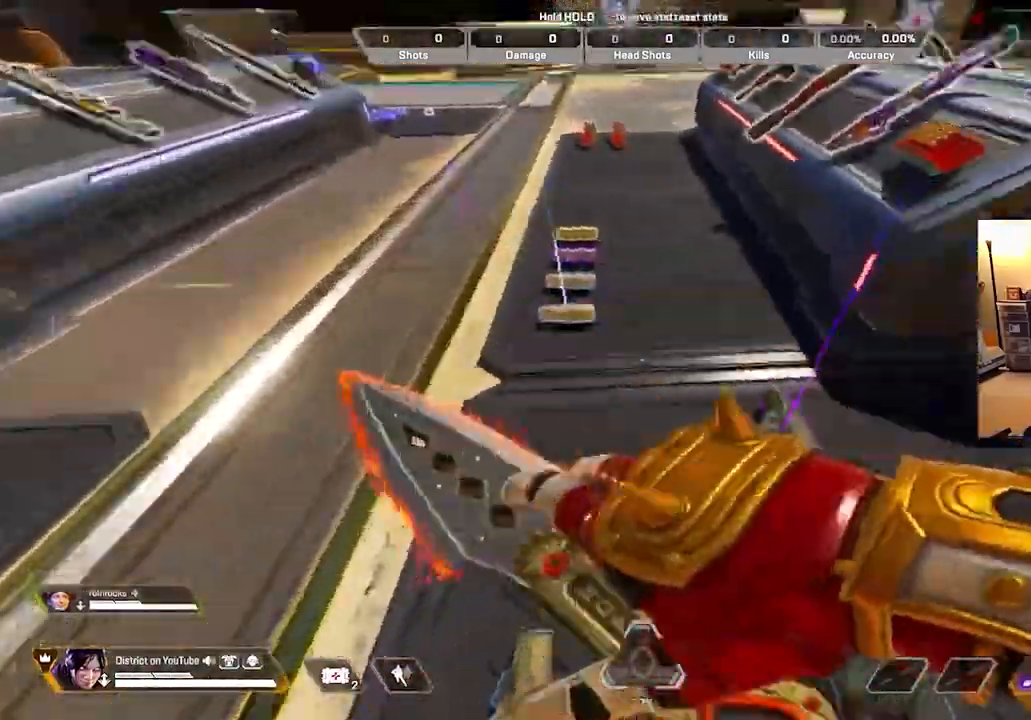
{"buttons": [], "left_stick": "right", "right_stick": "center", "events": [[50, "left_stick", "up"], [200, "right_stick", "center"], [250, "A", "down"], [283, "left_stick", "up-right"], [317, "A", "up"], [400, "left_stick", "right"]]}
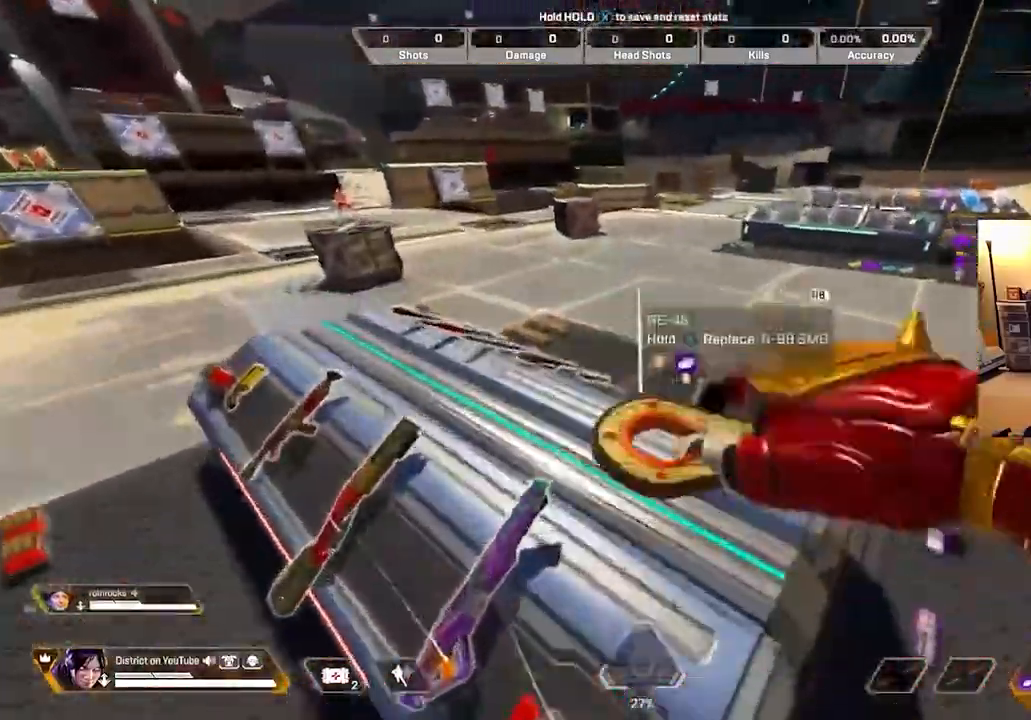
{"buttons": ["Y"], "left_stick": "up", "right_stick": "center", "events": [[17, "DPAD_LEFT", "down"], [117, "DPAD_LEFT", "up"], [150, "Y", "down"], [283, "left_stick", "up"], [333, "R3", "down"], [433, "R3", "up"]]}
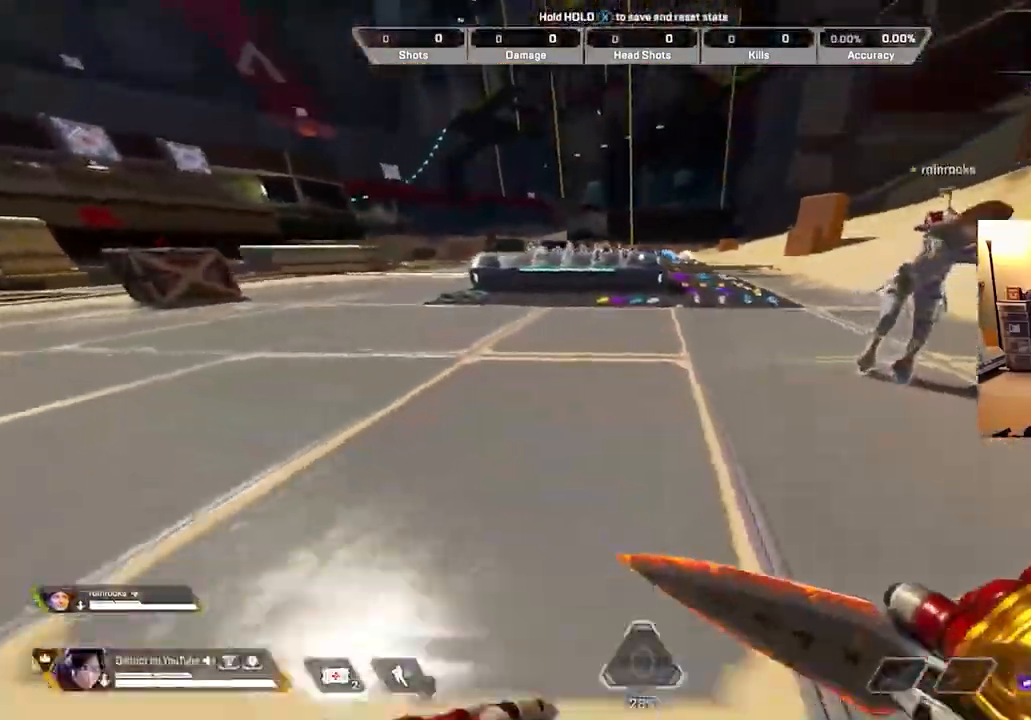
{"buttons": ["A", "Y", "L3"], "left_stick": "up", "right_stick": "left", "events": [[350, "right_stick", "left"], [400, "A", "down"], [417, "L3", "down"]]}
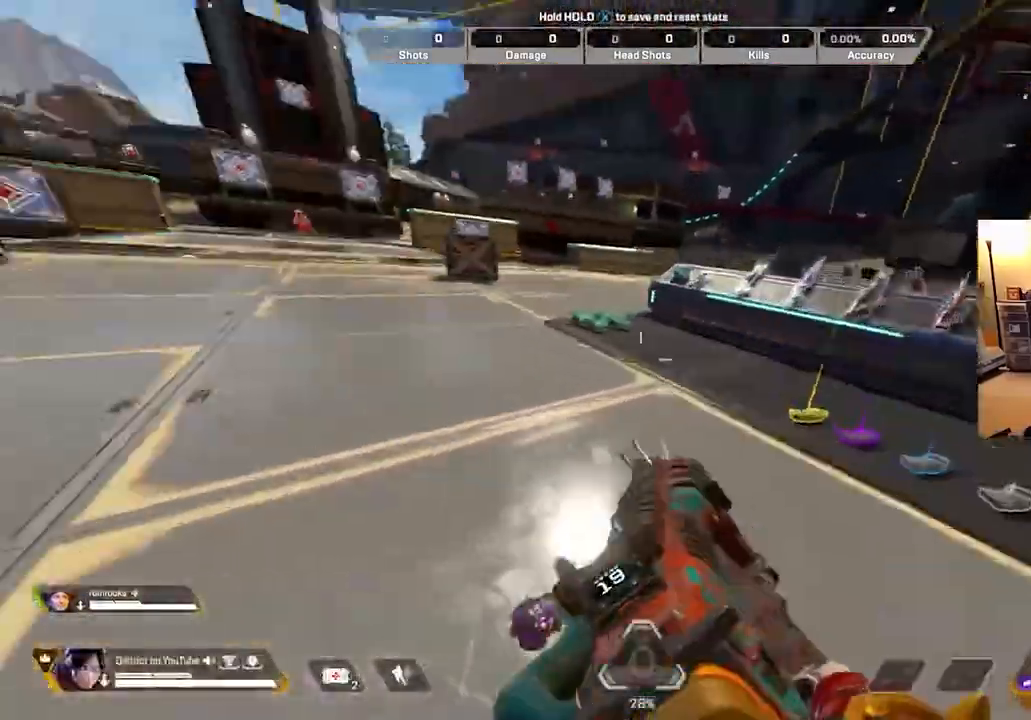
{"buttons": ["DPAD_LEFT"], "left_stick": "up-right", "right_stick": "center", "events": [[250, "A", "up"], [250, "L3", "up"], [250, "right_stick", "center"], [283, "Y", "up"], [300, "A", "down"], [383, "A", "up"], [433, "left_stick", "up-right"], [483, "DPAD_LEFT", "down"]]}
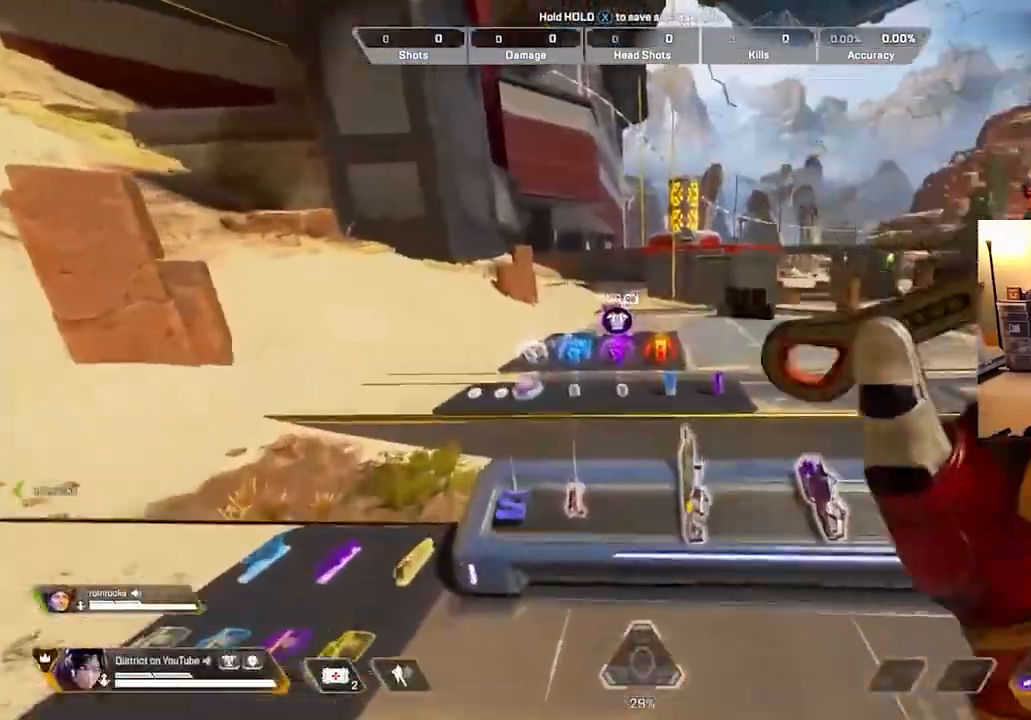
{"buttons": ["Y"], "left_stick": "up", "right_stick": "center", "events": [[100, "DPAD_LEFT", "up"], [150, "Y", "down"], [183, "left_stick", "up"]]}
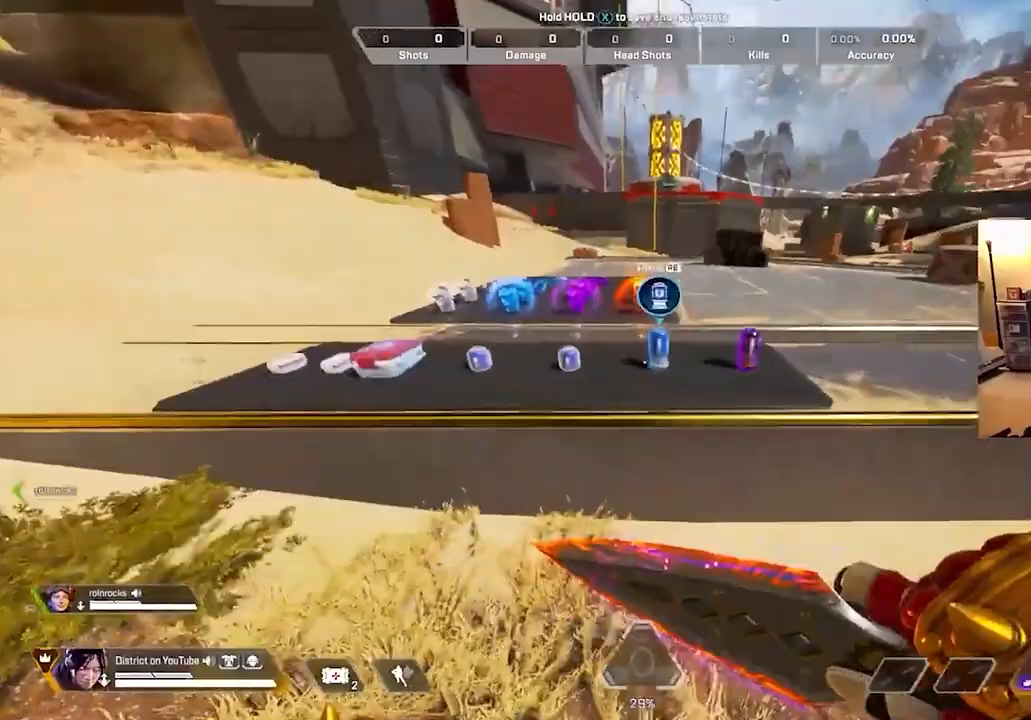
{"buttons": [], "left_stick": "right", "right_stick": "center", "events": [[100, "A", "down"], [200, "left_stick", "left"], [217, "A", "up"], [350, "Y", "up"], [383, "left_stick", "up"], [433, "left_stick", "right"]]}
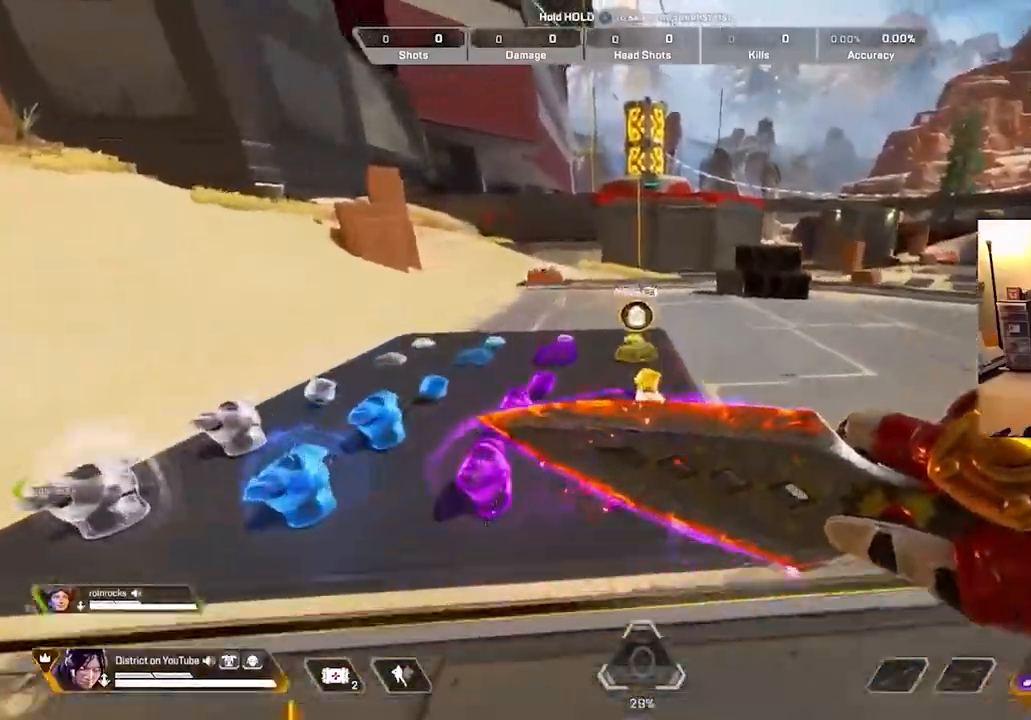
{"buttons": [], "left_stick": "left", "right_stick": "center", "events": [[100, "left_stick", "up"], [200, "left_stick", "left"], [317, "left_stick", "up-left"], [467, "left_stick", "left"]]}
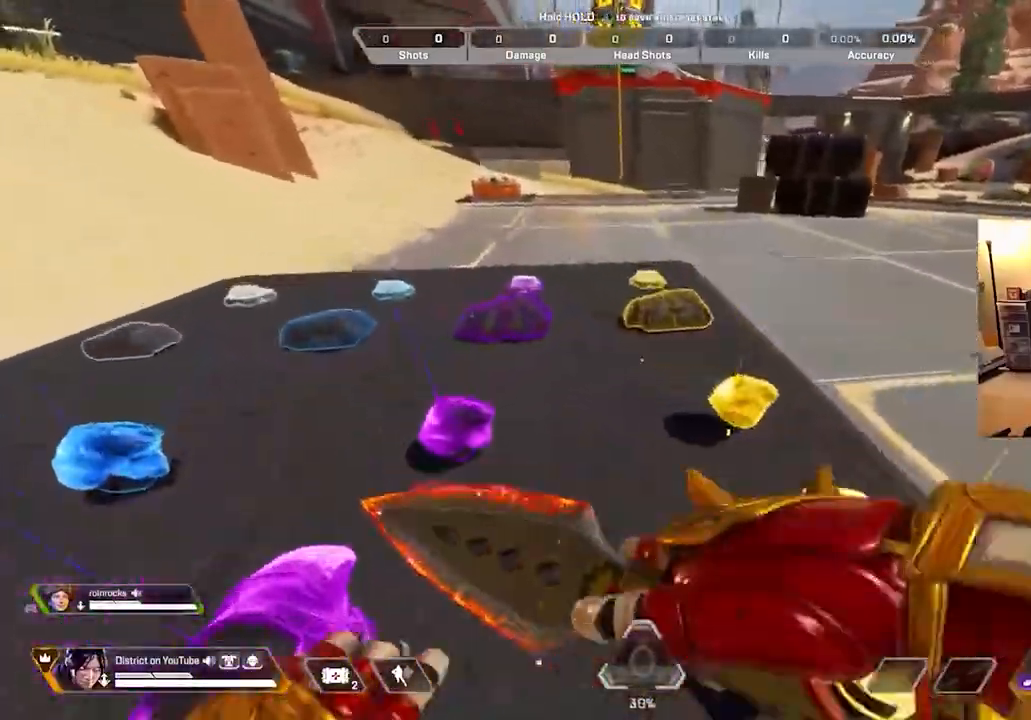
{"buttons": [], "left_stick": "up-left", "right_stick": "center", "events": [[167, "left_stick", "up-left"]]}
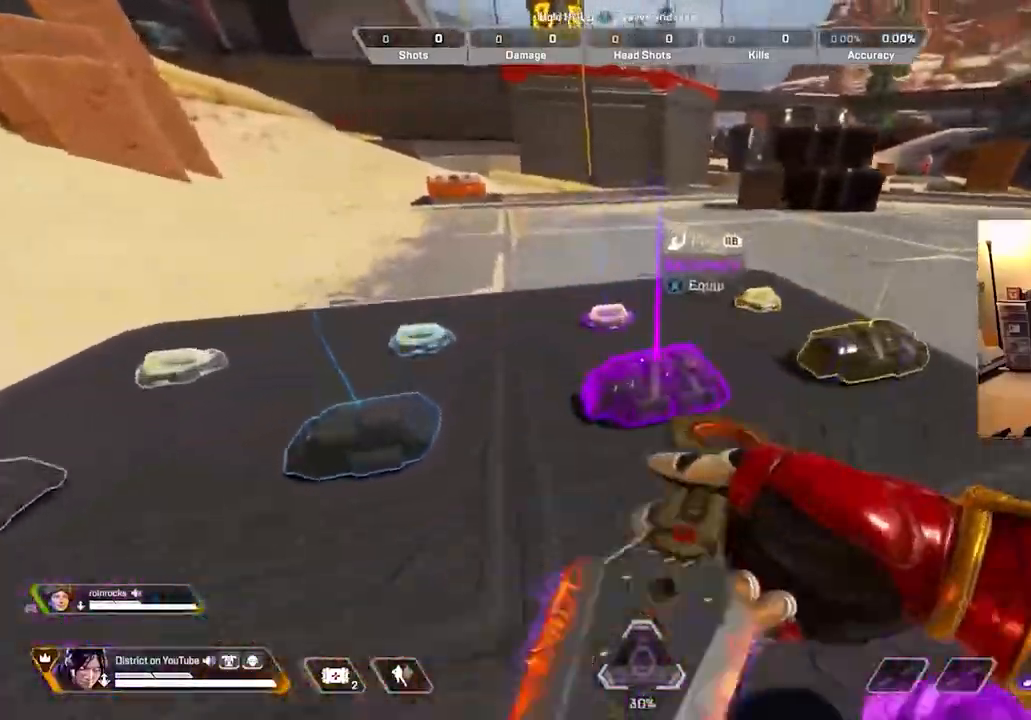
{"buttons": ["L3"], "left_stick": "up", "right_stick": "right", "events": [[117, "right_stick", "right"], [133, "left_stick", "up"], [150, "A", "down"], [167, "L3", "down"], [483, "A", "up"]]}
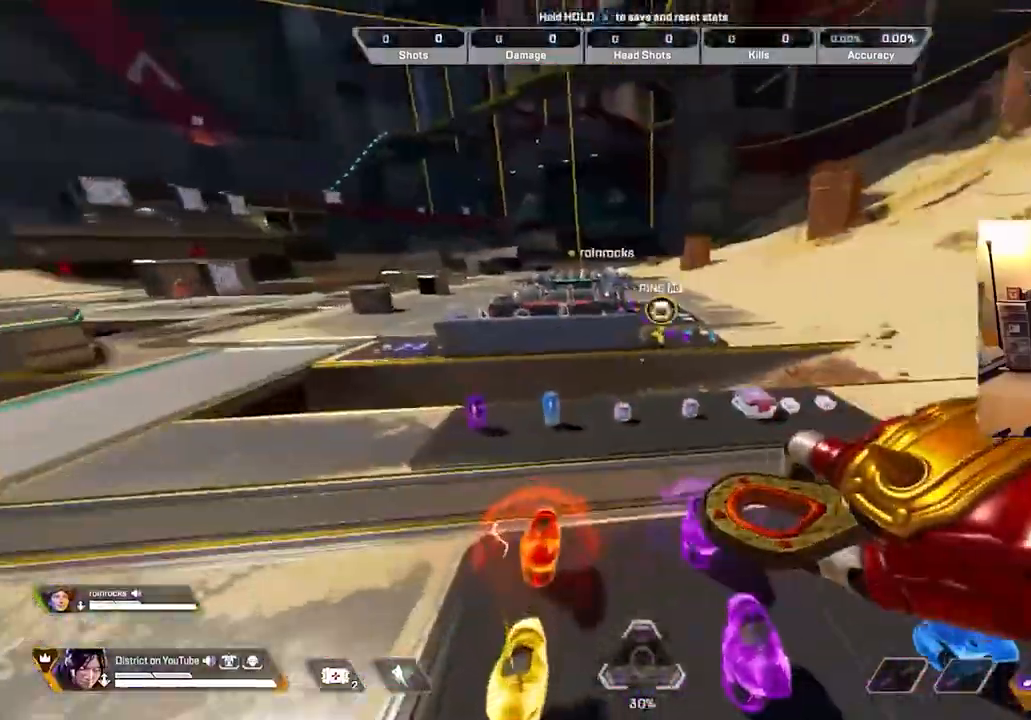
{"buttons": [], "left_stick": "up", "right_stick": "center", "events": [[33, "L3", "up"], [33, "right_stick", "center"], [117, "left_stick", "right"], [167, "left_stick", "center"], [467, "left_stick", "up"]]}
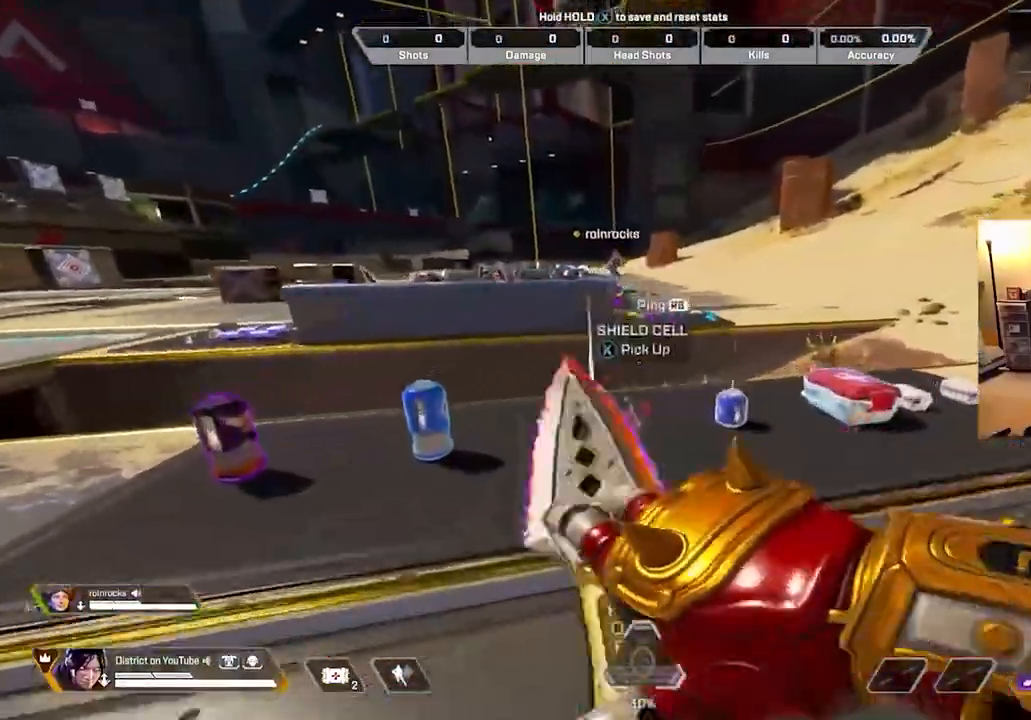
{"buttons": [], "left_stick": "center", "right_stick": "right", "events": [[117, "left_stick", "left"], [217, "right_stick", "right"], [283, "left_stick", "up-left"], [400, "right_stick", "center"], [450, "left_stick", "center"], [467, "right_stick", "right"]]}
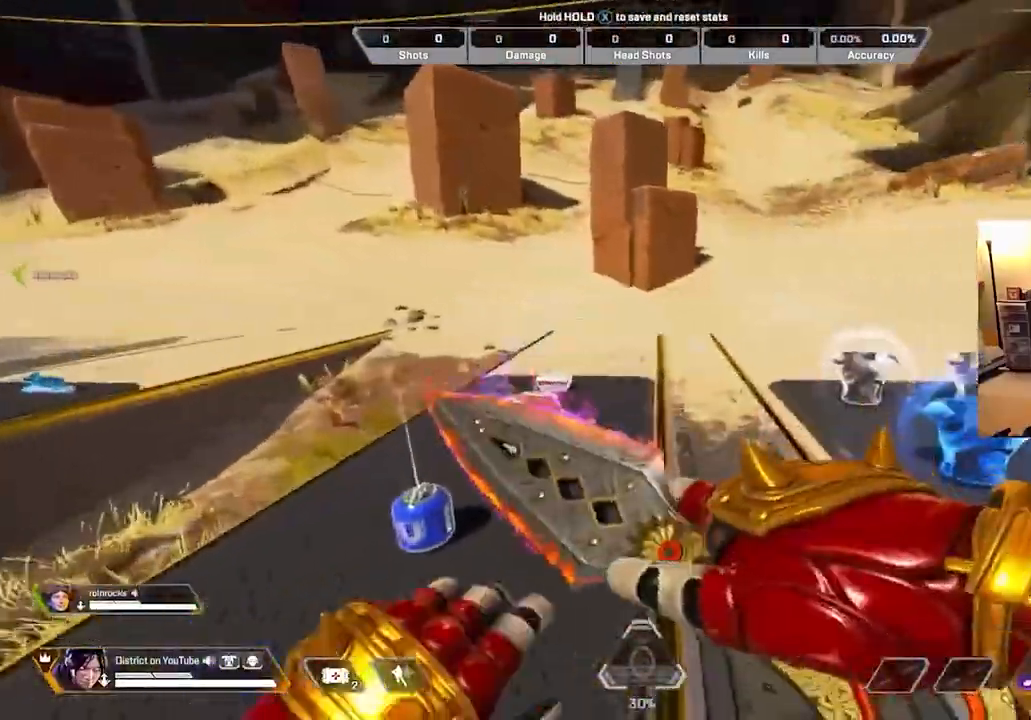
{"buttons": [], "left_stick": "up", "right_stick": "center", "events": [[150, "right_stick", "center"], [200, "left_stick", "up"], [367, "left_stick", "center"], [500, "left_stick", "up"]]}
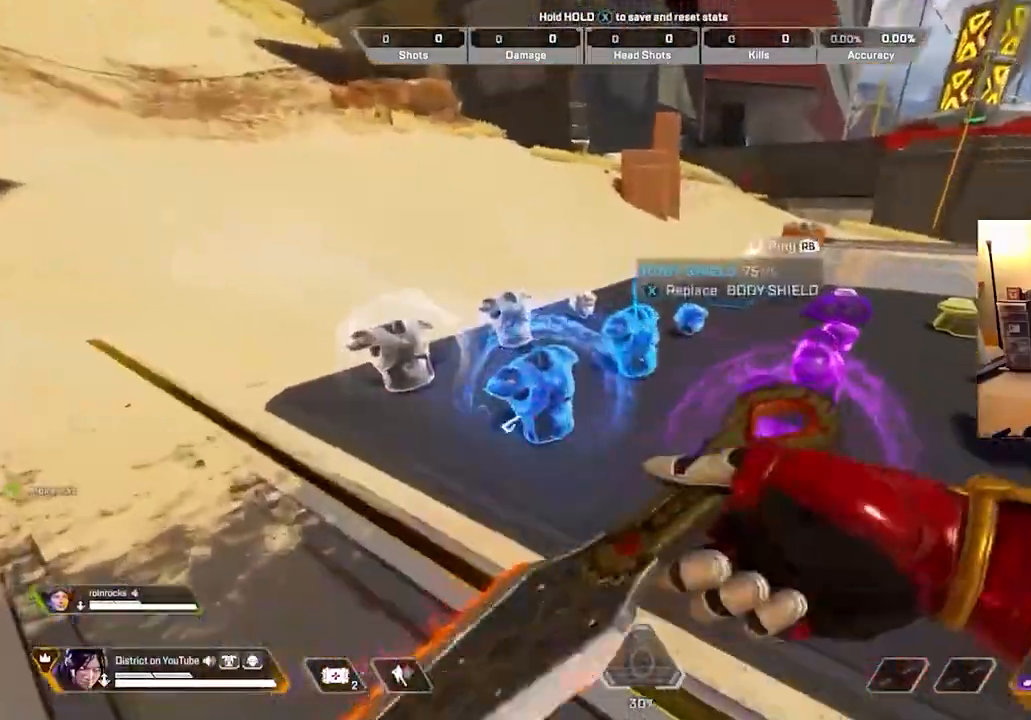
{"buttons": [], "left_stick": "up", "right_stick": "center", "events": [[167, "left_stick", "center"], [200, "X", "down"], [283, "X", "up"], [467, "left_stick", "up"]]}
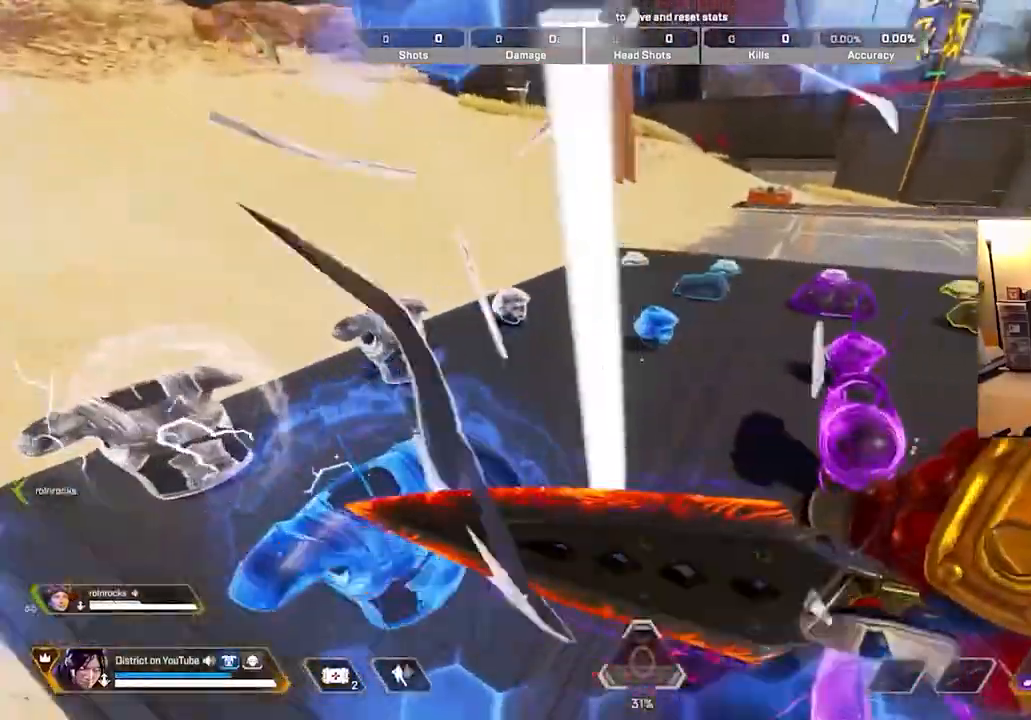
{"buttons": ["DPAD_LEFT"], "left_stick": "up", "right_stick": "center", "events": [[417, "DPAD_LEFT", "down"]]}
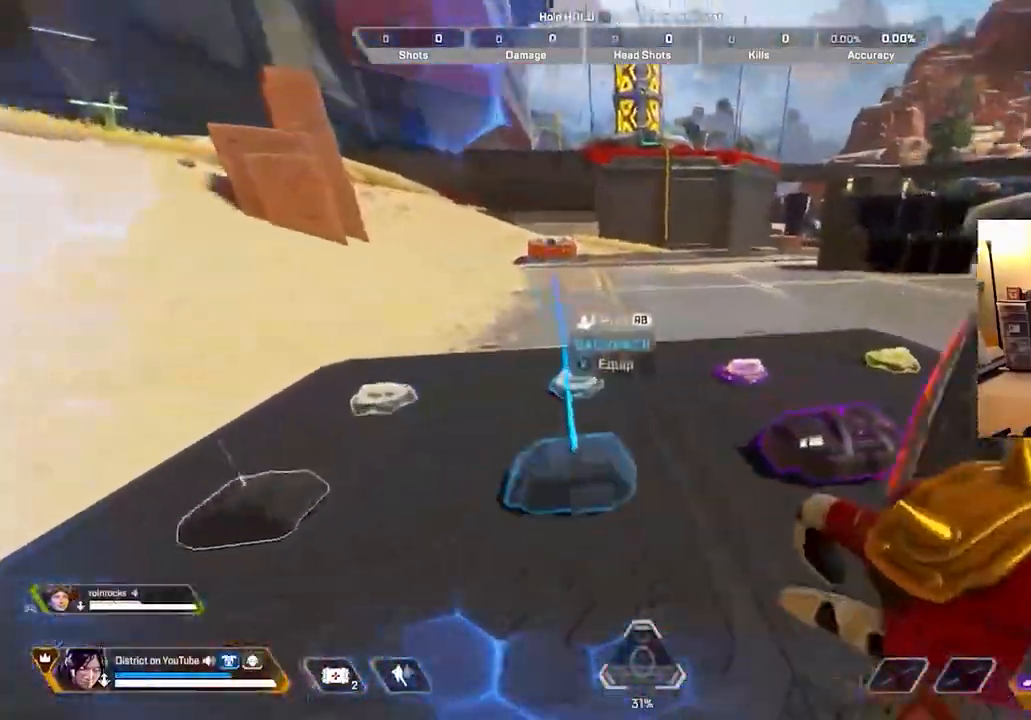
{"buttons": [], "left_stick": "left", "right_stick": "center", "events": [[17, "DPAD_LEFT", "up"], [17, "Y", "down"], [133, "right_stick", "left"], [300, "right_stick", "right"], [333, "A", "down"], [350, "L3", "down"], [417, "A", "up"], [417, "L3", "up"], [417, "Y", "up"], [417, "left_stick", "left"], [450, "right_stick", "center"]]}
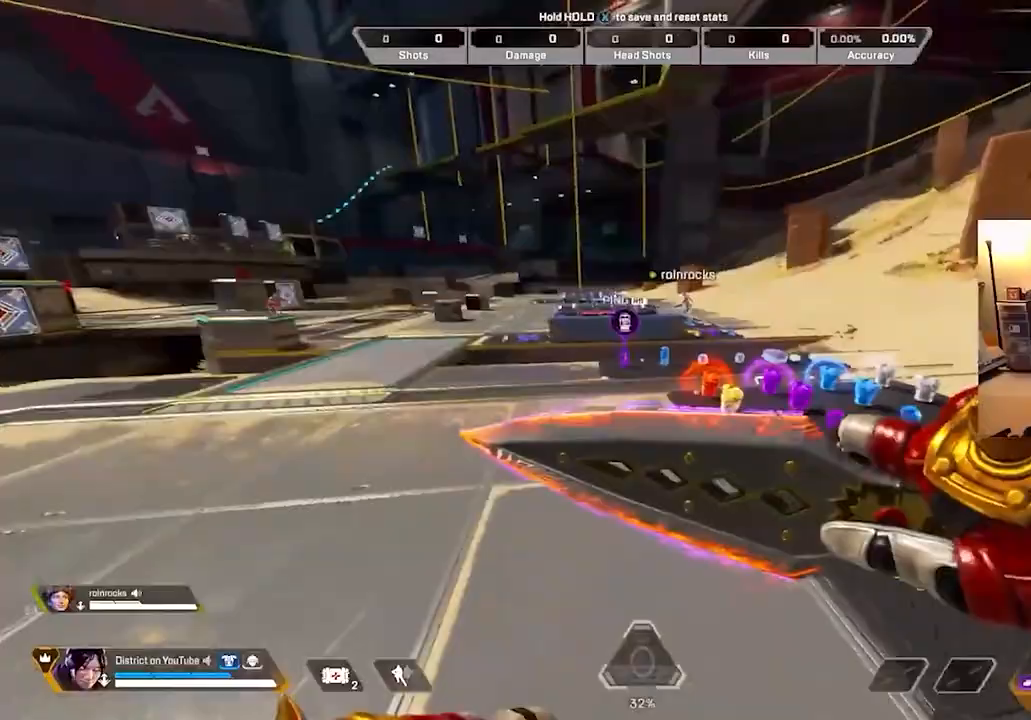
{"buttons": ["DPAD_LEFT"], "left_stick": "up", "right_stick": "center", "events": [[33, "left_stick", "up"], [433, "DPAD_LEFT", "down"]]}
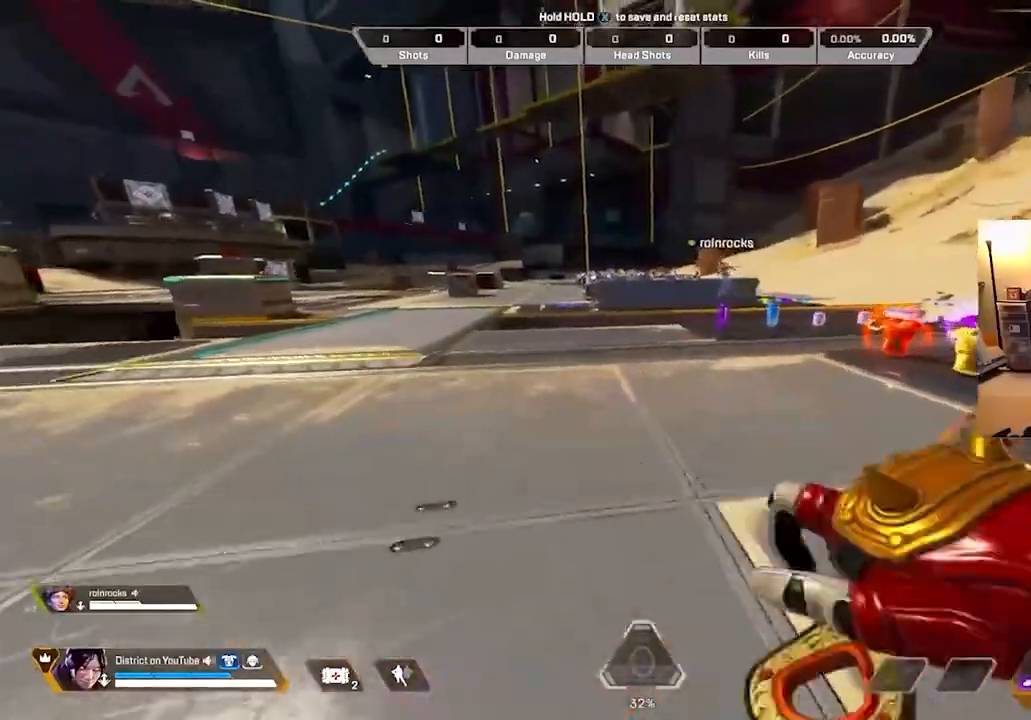
{"buttons": [], "left_stick": "up", "right_stick": "center", "events": [[50, "DPAD_LEFT", "up"]]}
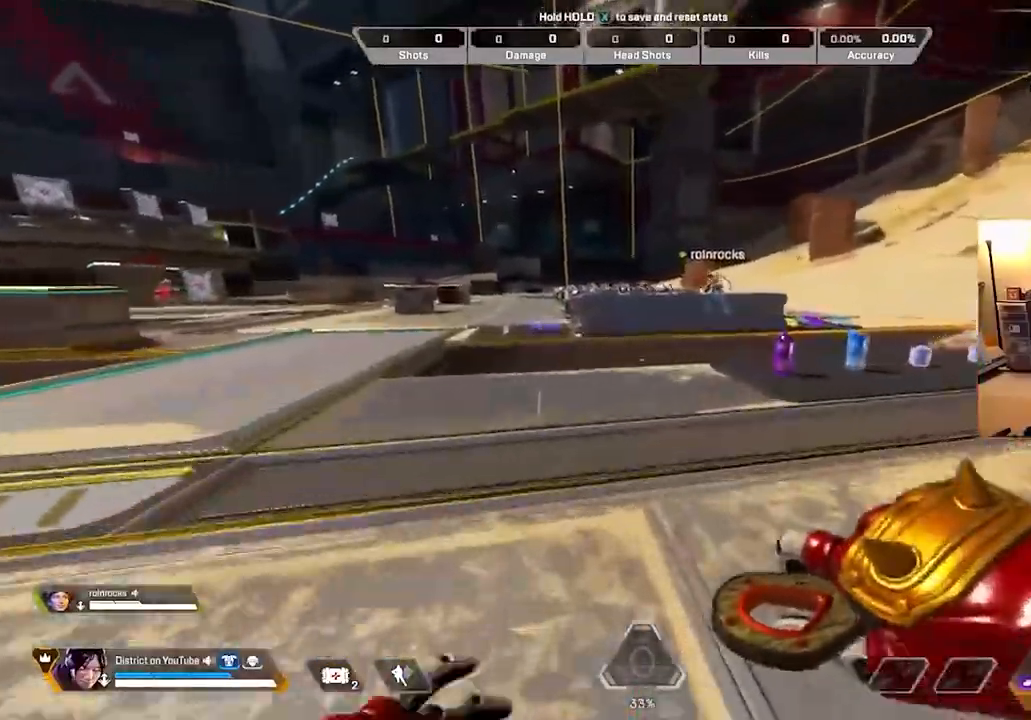
{"buttons": ["Y"], "left_stick": "up", "right_stick": "center"}
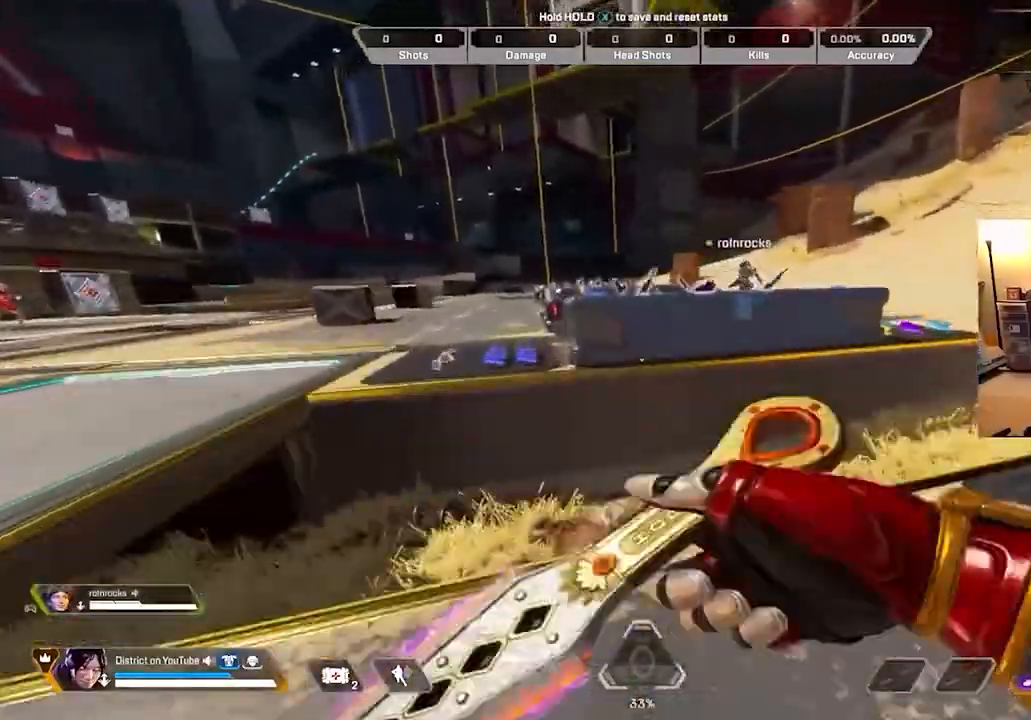
{"buttons": ["Y"], "left_stick": "center", "right_stick": "center", "events": [[200, "right_stick", "right"], [217, "A", "down"], [267, "A", "up"], [267, "left_stick", "center"], [267, "right_stick", "center"]]}
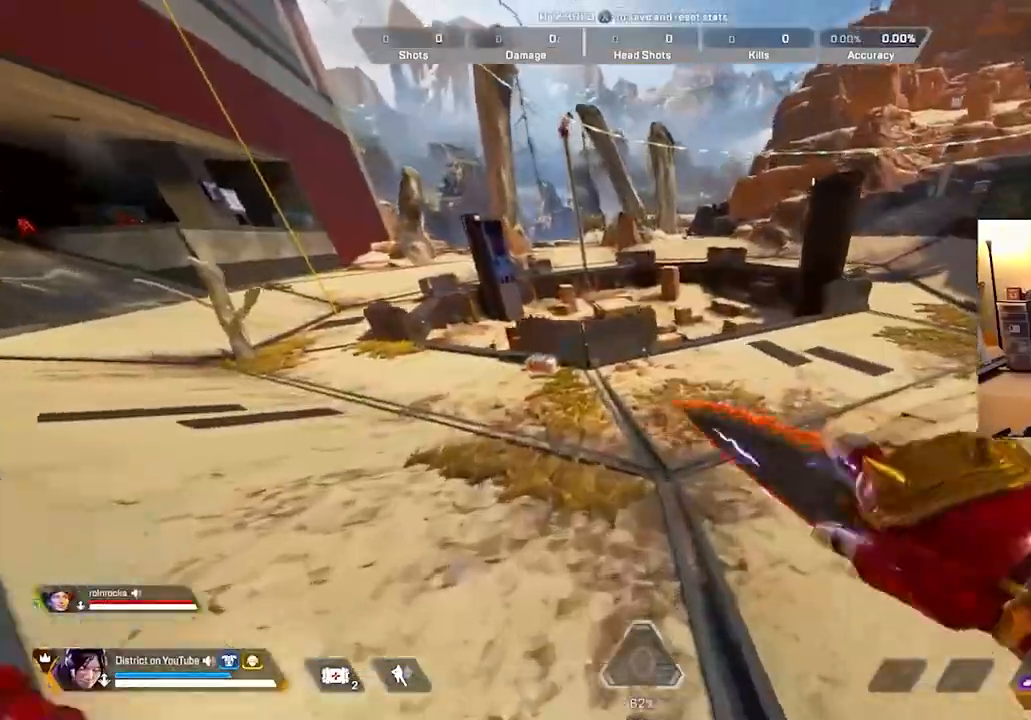
{"buttons": ["Y"], "left_stick": "up", "right_stick": "center", "events": [[250, "left_stick", "up"]]}
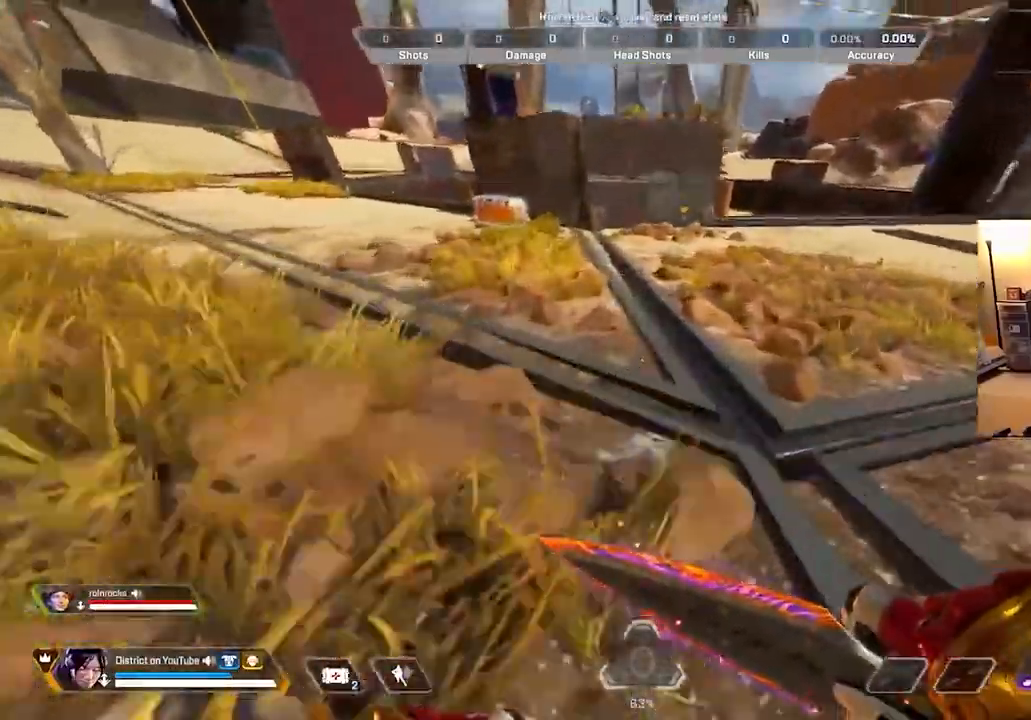
{"buttons": ["Y"], "left_stick": "up", "right_stick": "center", "events": []}
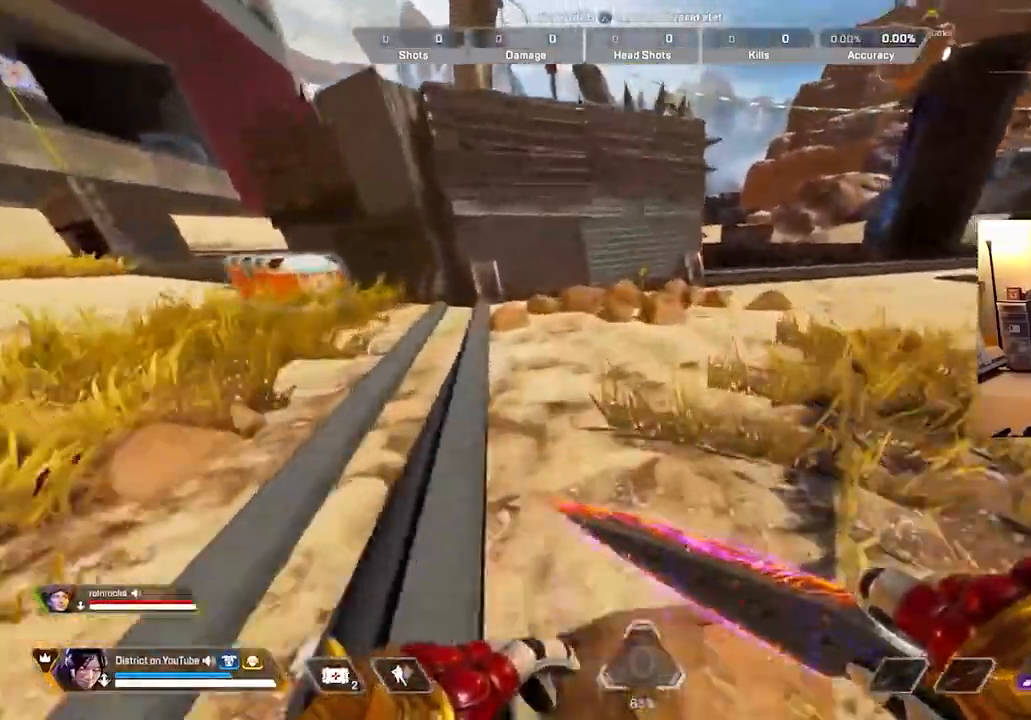
{"buttons": ["Y"], "left_stick": "up", "right_stick": "center", "events": [[233, "L3", "down"], [250, "A", "down"], [267, "right_stick", "right"], [400, "A", "up"], [433, "right_stick", "center"], [483, "L3", "up"]]}
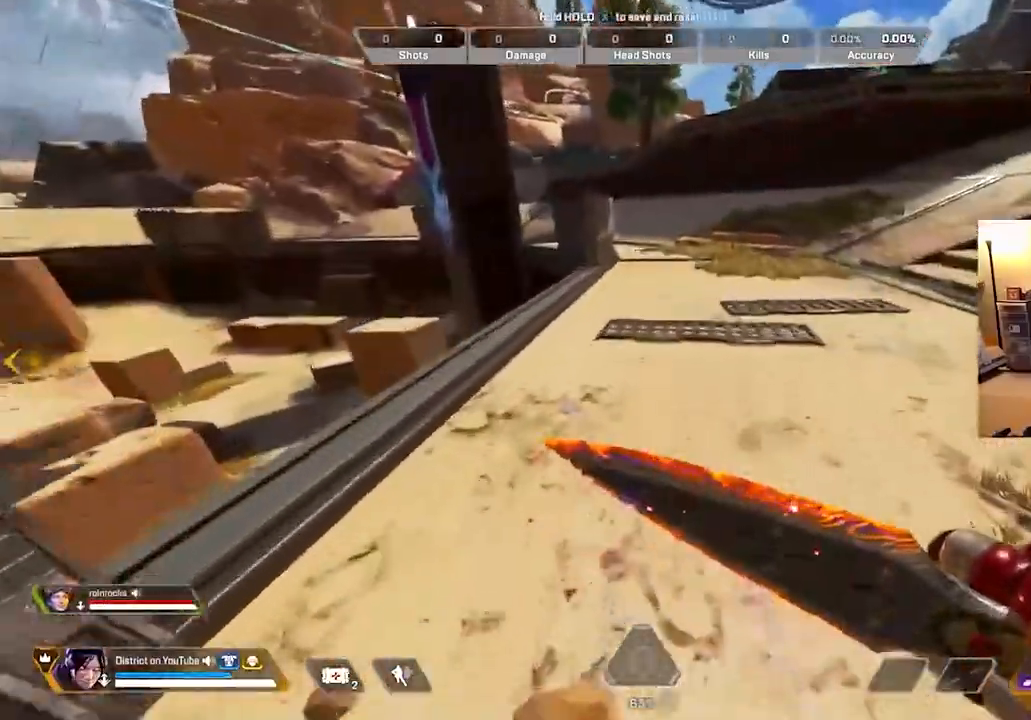
{"buttons": [], "left_stick": "up", "right_stick": "center", "events": [[33, "Y", "up"], [33, "left_stick", "center"], [183, "left_stick", "up"]]}
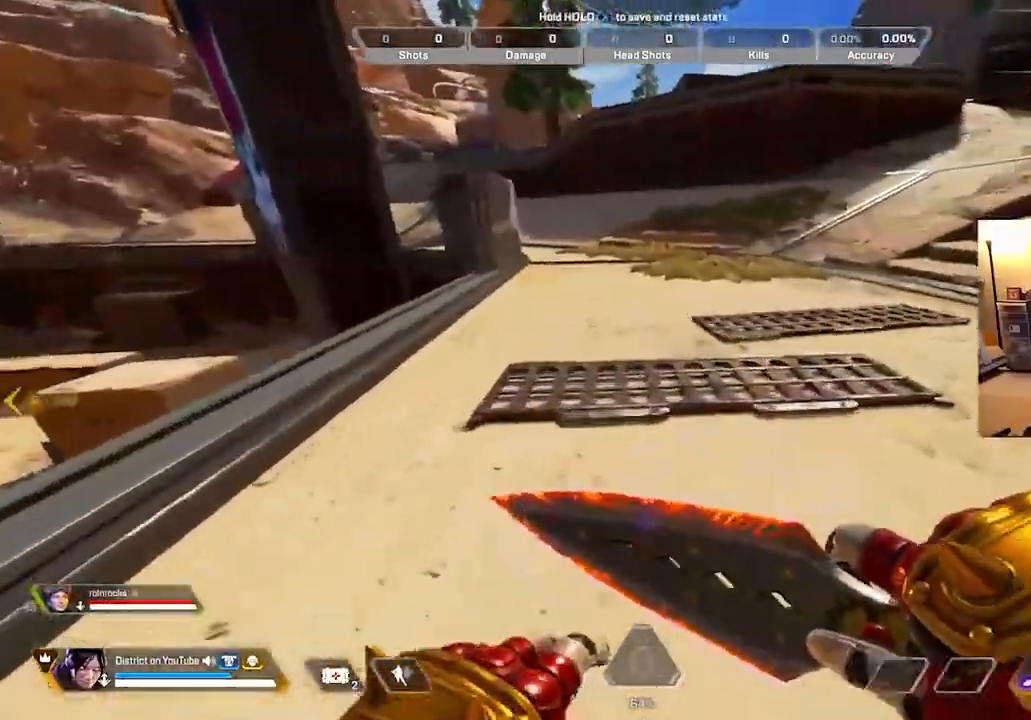
{"buttons": [], "left_stick": "up", "right_stick": "center", "events": []}
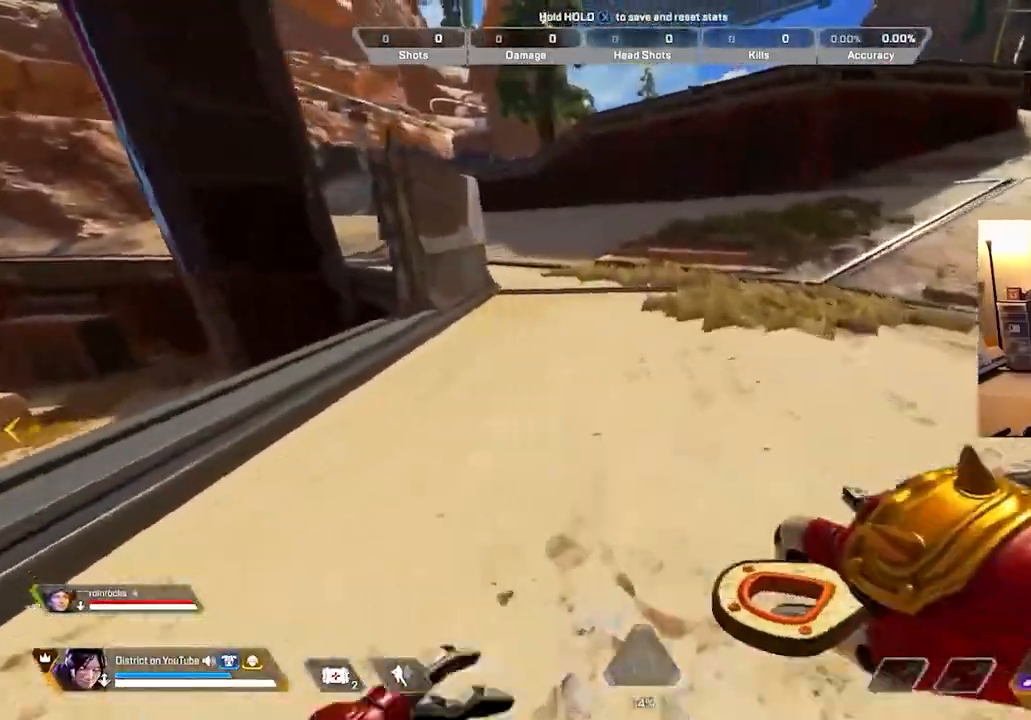
{"buttons": [], "left_stick": "up", "right_stick": "right", "events": [[50, "L3", "down"], [100, "A", "down"], [100, "right_stick", "right"], [333, "A", "up"], [333, "L3", "up"], [333, "left_stick", "center"], [333, "right_stick", "center"], [383, "left_stick", "up"], [450, "right_stick", "right"]]}
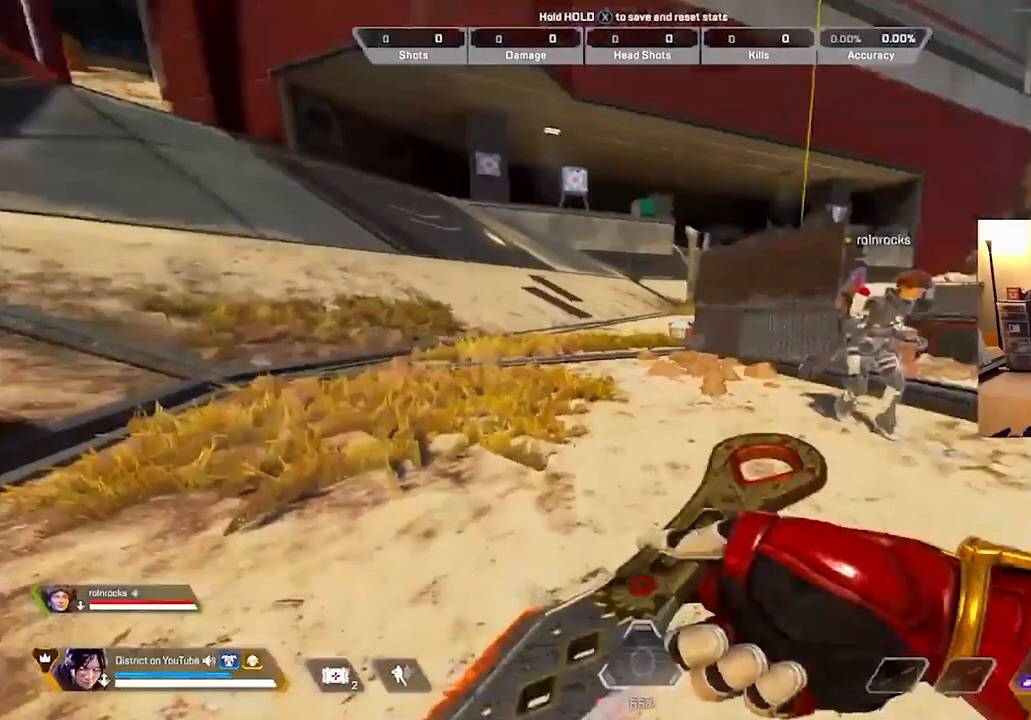
{"buttons": [], "left_stick": "center", "right_stick": "center", "events": [[33, "left_stick", "left"], [100, "left_stick", "down"], [133, "right_stick", "center"], [167, "left_stick", "down-right"], [367, "left_stick", "center"]]}
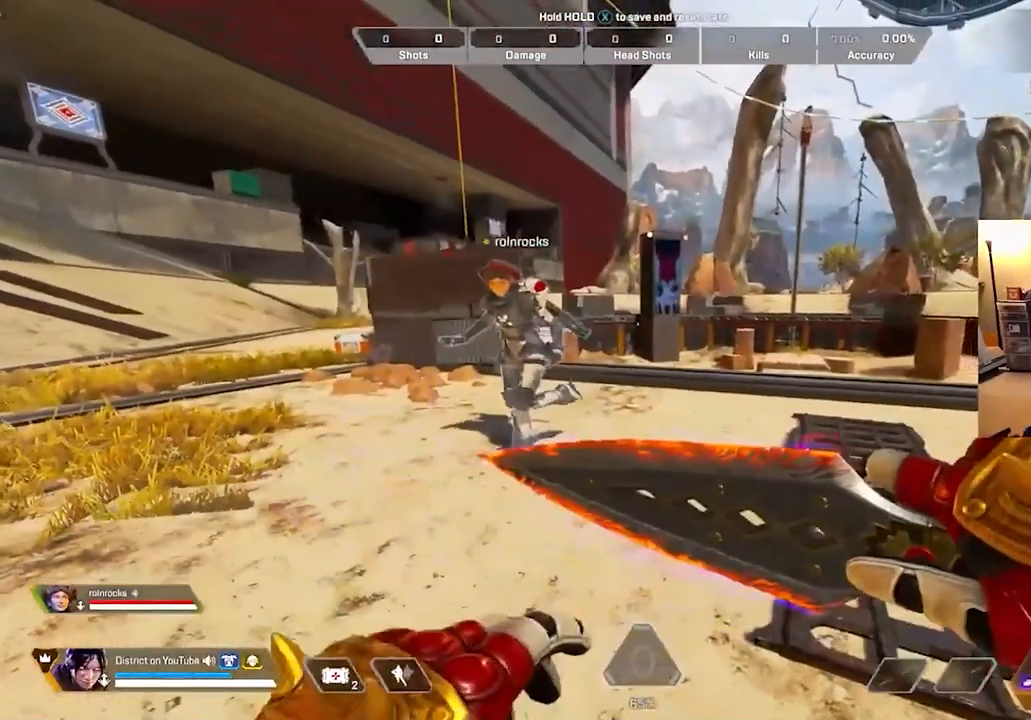
{"buttons": [], "left_stick": "center", "right_stick": "center", "events": []}
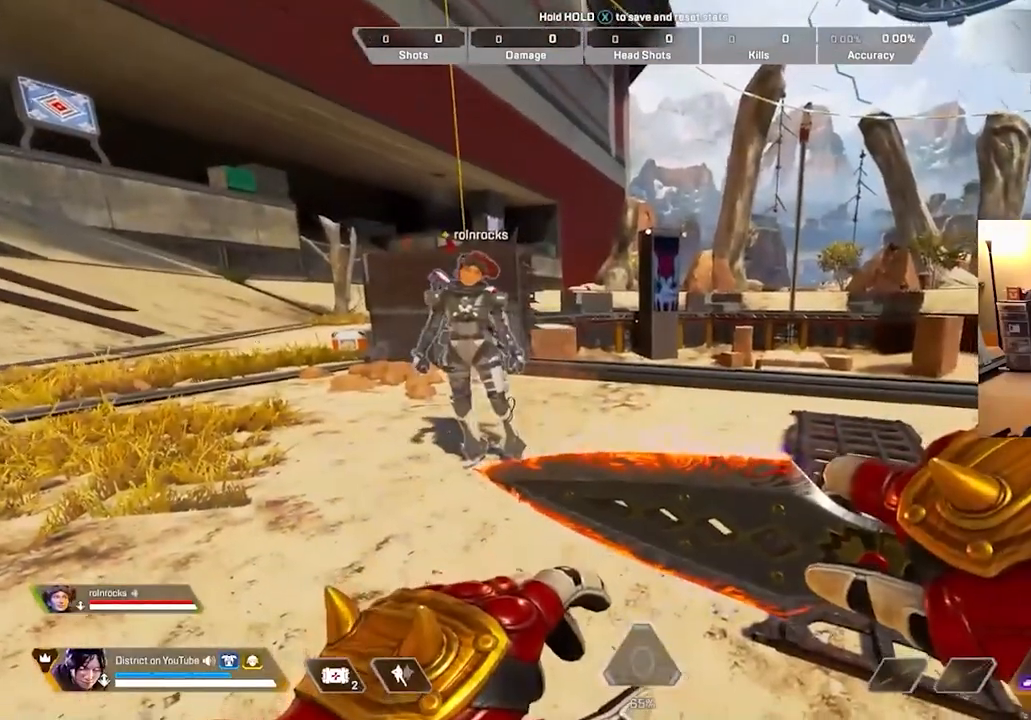
{"buttons": [], "left_stick": "center", "right_stick": "center", "events": []}
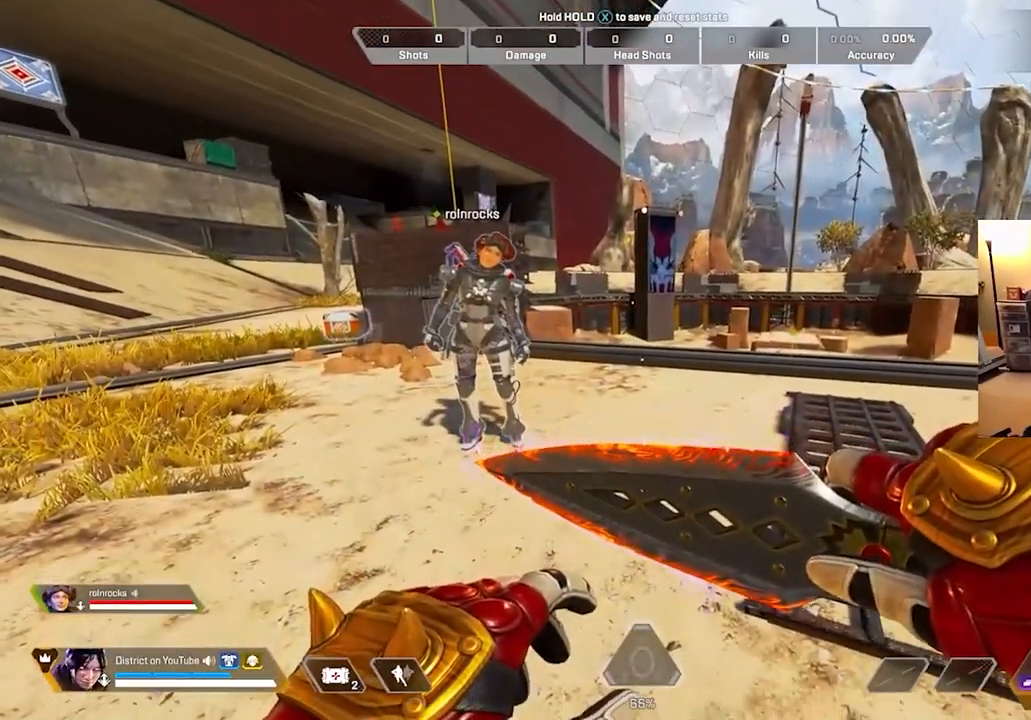
{"buttons": [], "left_stick": "center", "right_stick": "center", "events": []}